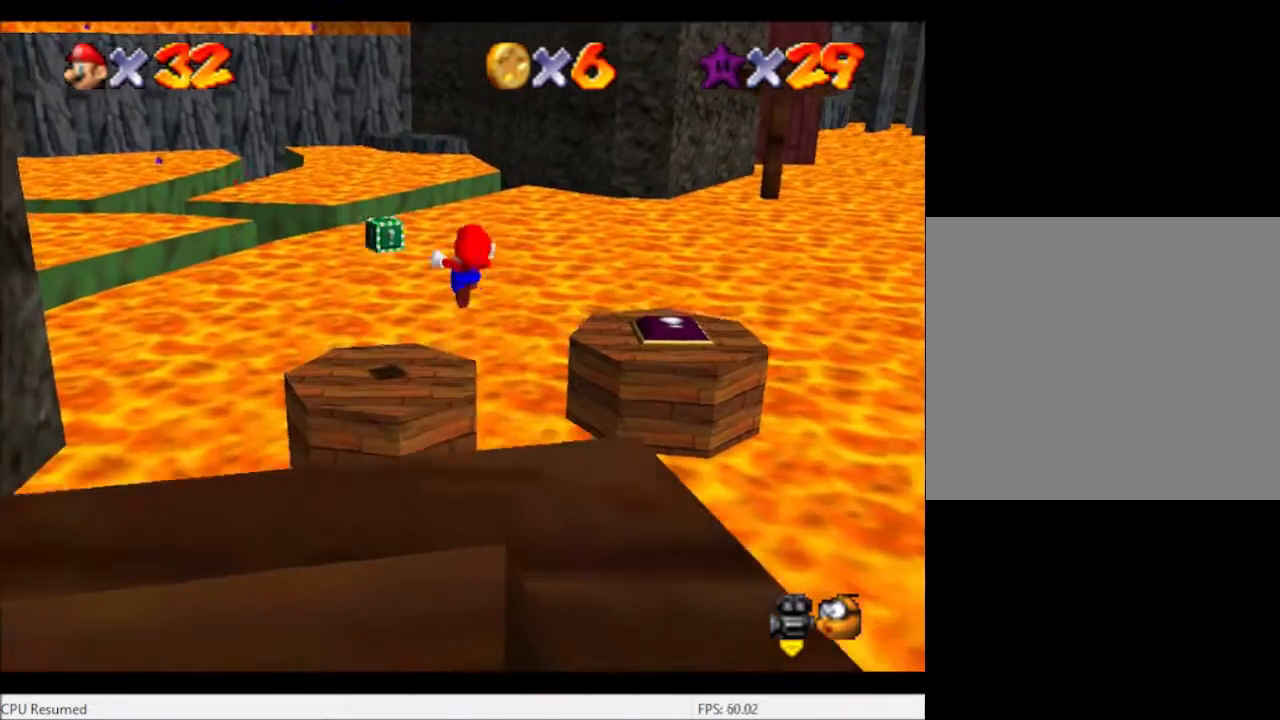
Gameplay with a controller (Xbox layout); each line is a JSON object with the inputs held at the frame after it. "events" lists button and stick changes between this image and that frame as [ms after this image, input, new state], when the widget could be followed in between. Not read: L3 R3.
{"buttons": [], "left_stick": "center", "right_stick": "center", "events": [[100, "left_stick", "up-right"], [134, "L2", "up"], [434, "left_stick", "center"]]}
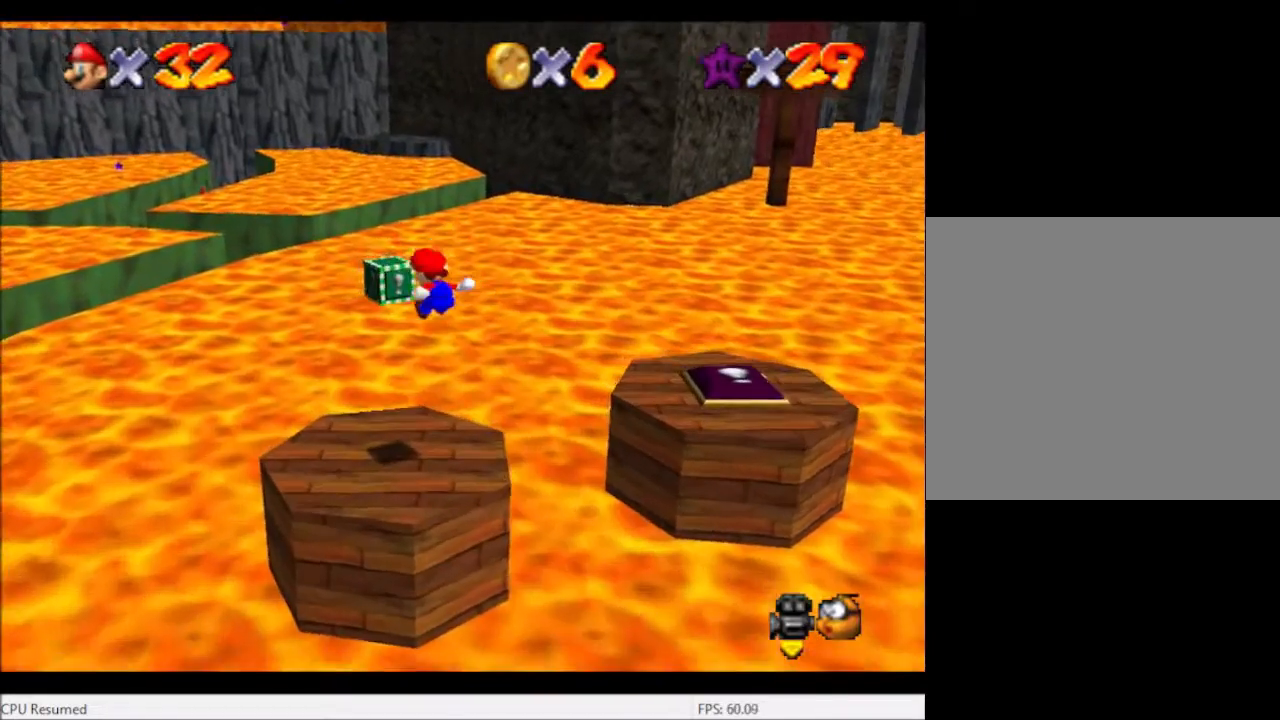
{"buttons": [], "left_stick": "down", "right_stick": "center", "events": [[66, "left_stick", "down-right"], [100, "right_stick", "left"], [267, "left_stick", "center"], [267, "right_stick", "center"], [367, "left_stick", "down"]]}
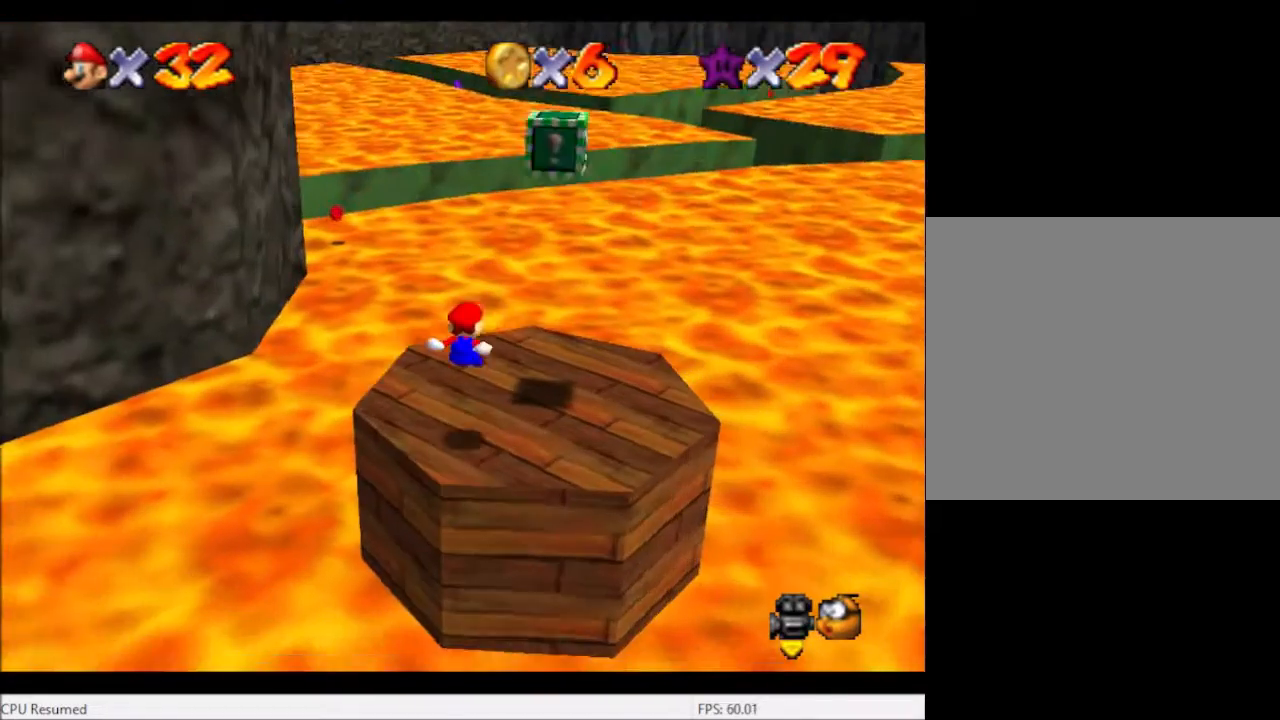
{"buttons": [], "left_stick": "center", "right_stick": "center", "events": [[67, "left_stick", "center"]]}
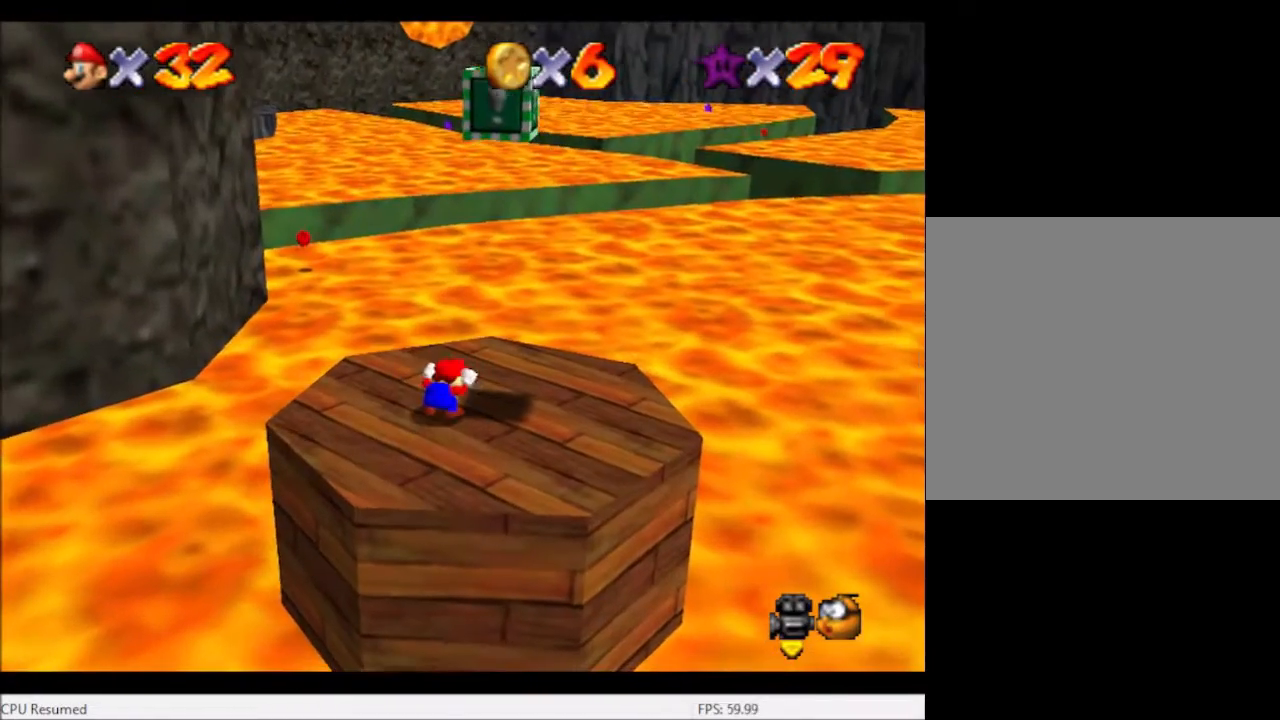
{"buttons": [], "left_stick": "center", "right_stick": "center", "events": []}
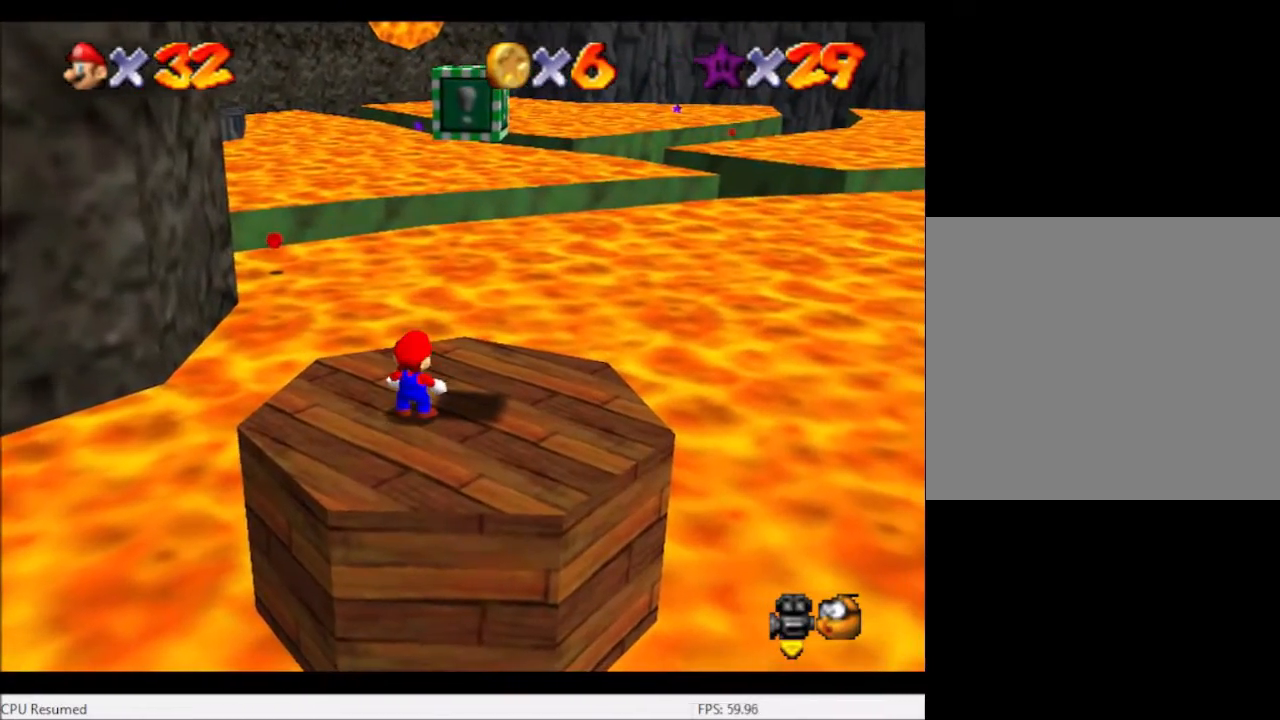
{"buttons": [], "left_stick": "right", "right_stick": "center", "events": [[234, "left_stick", "up-right"], [367, "left_stick", "right"]]}
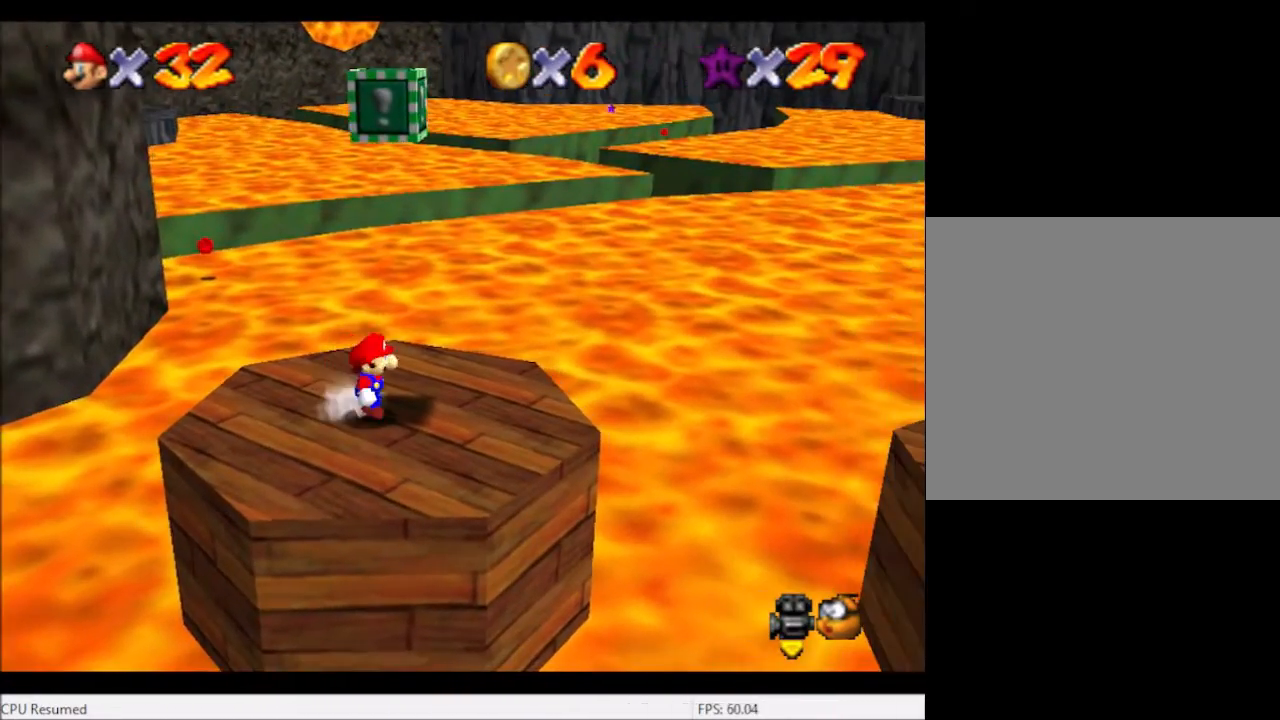
{"buttons": ["A"], "left_stick": "up-left", "right_stick": "center", "events": [[66, "left_stick", "down-left"], [267, "left_stick", "up-left"], [433, "A", "down"]]}
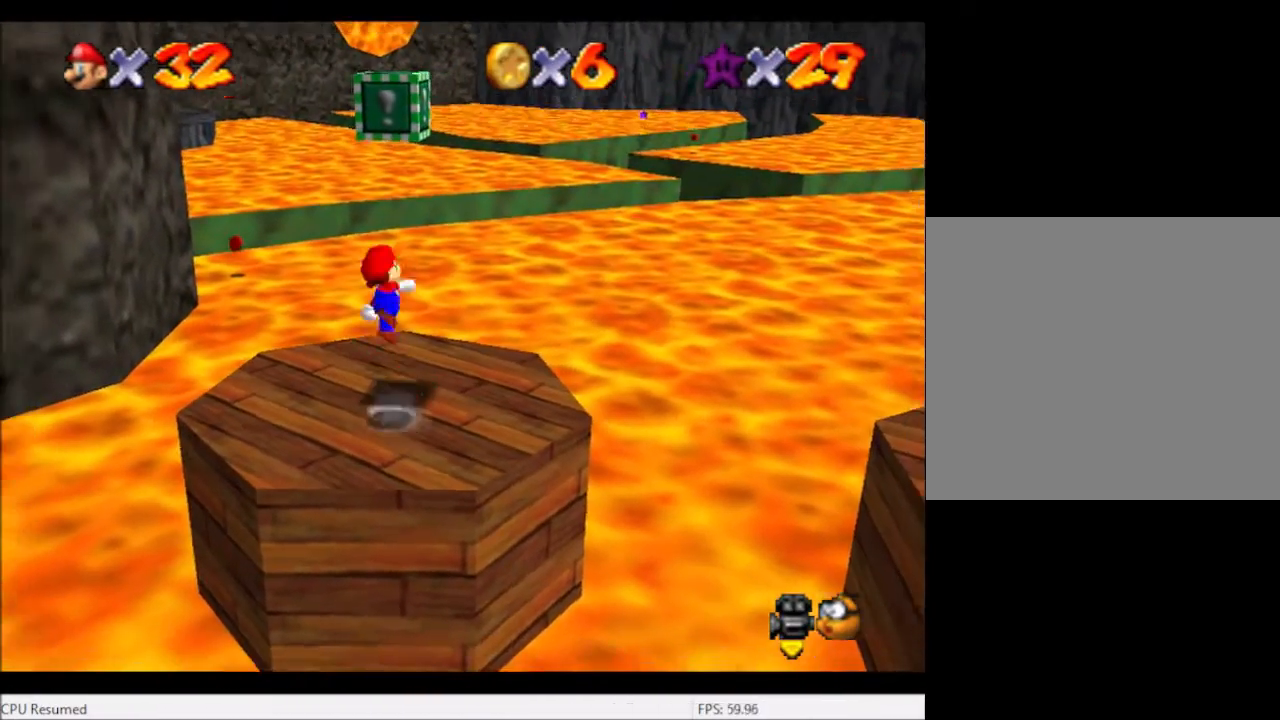
{"buttons": [], "left_stick": "center", "right_stick": "center", "events": [[34, "left_stick", "center"], [100, "A", "up"], [167, "L2", "down"], [334, "L2", "up"]]}
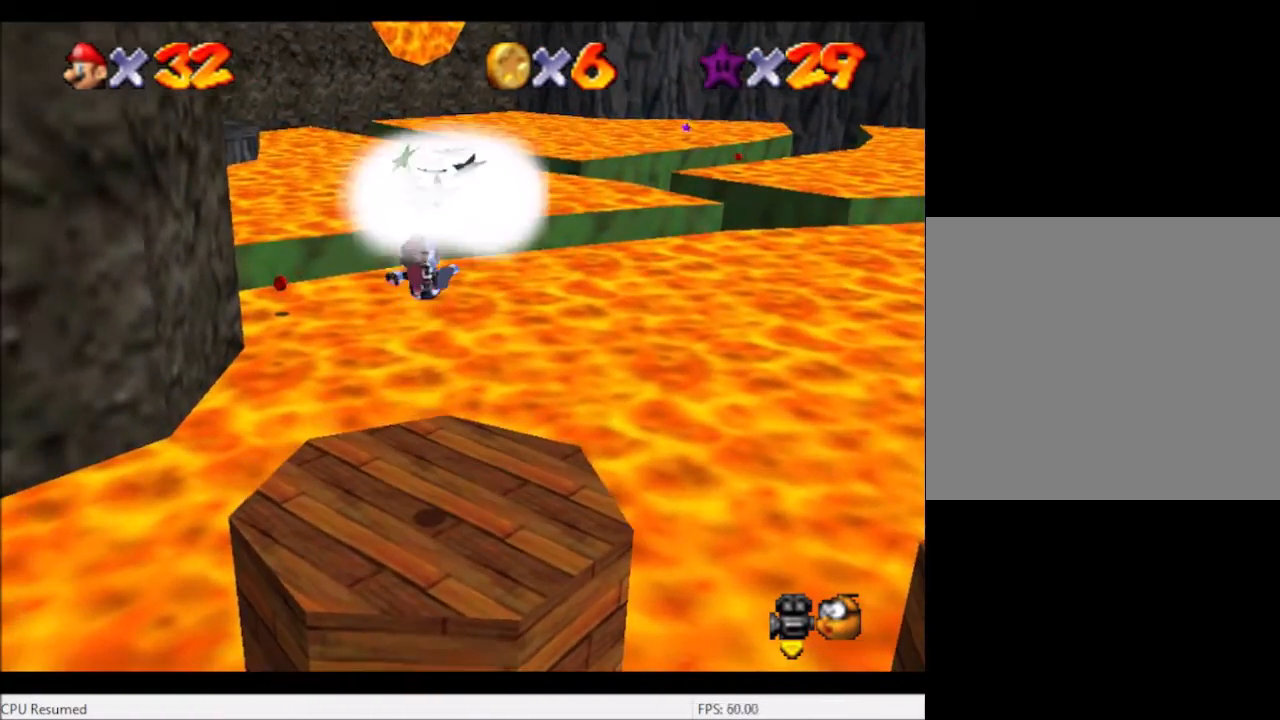
{"buttons": [], "left_stick": "up", "right_stick": "center", "events": [[200, "left_stick", "up"]]}
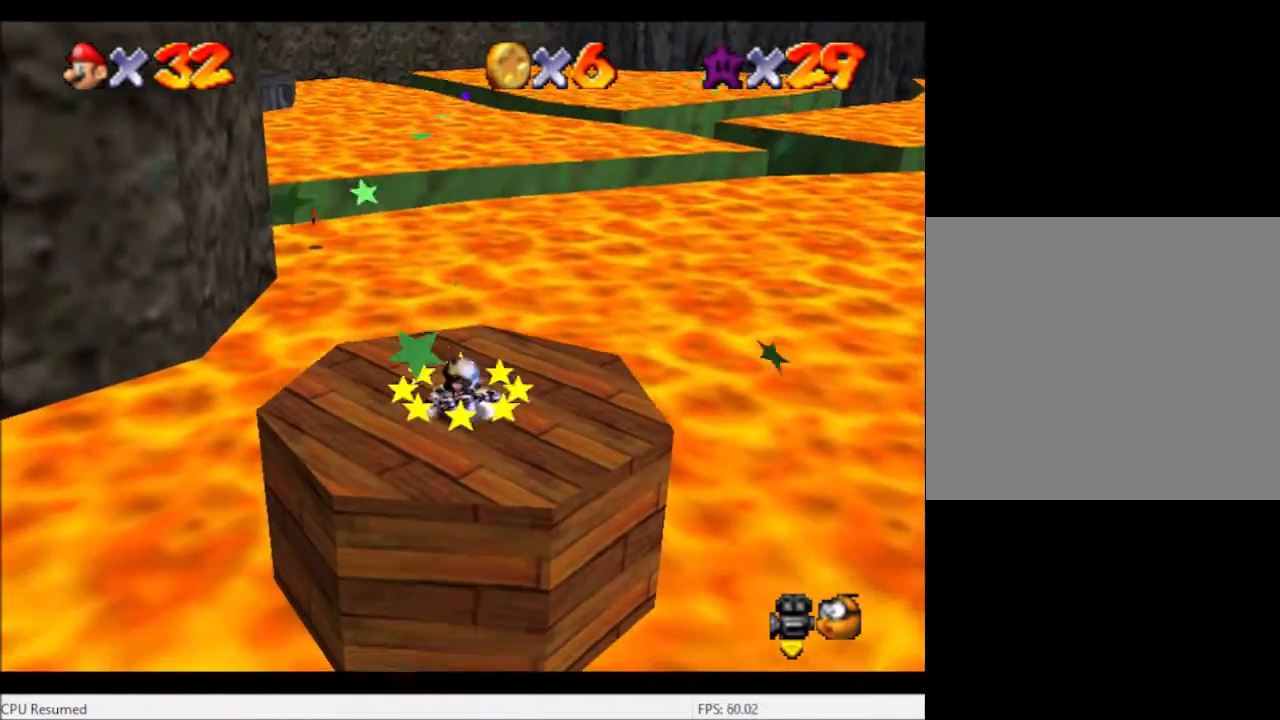
{"buttons": [], "left_stick": "up", "right_stick": "center", "events": []}
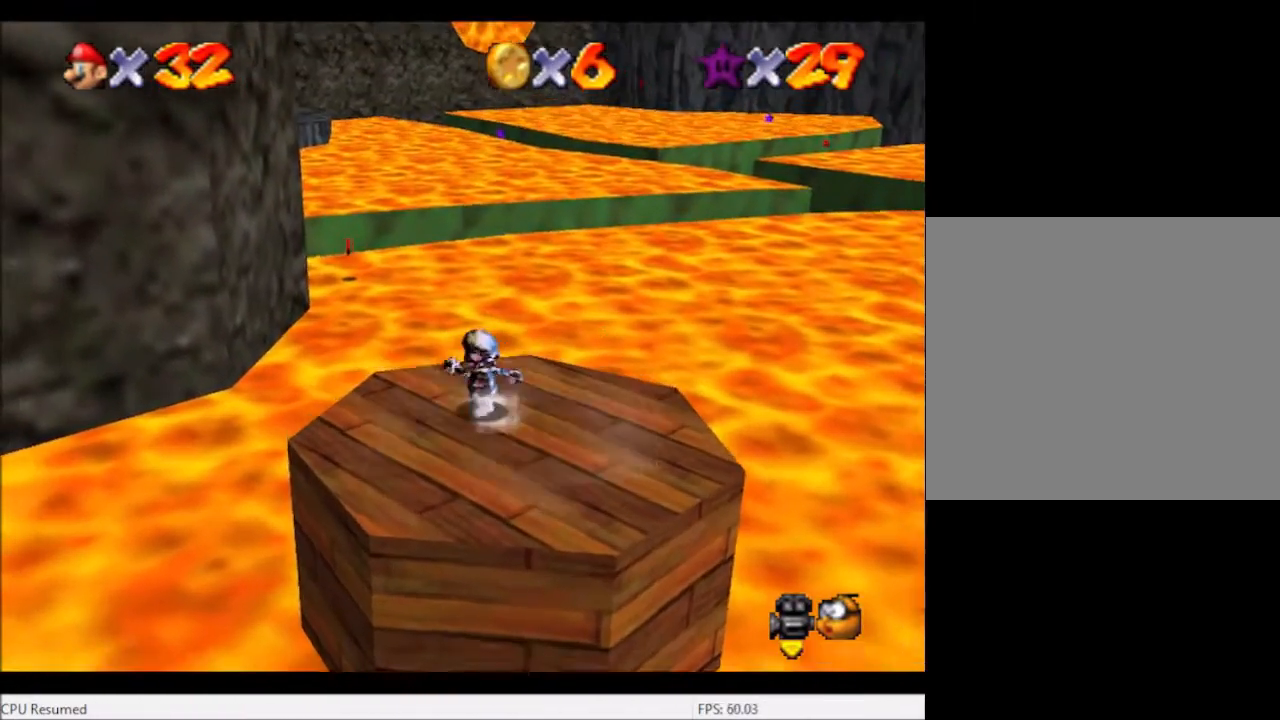
{"buttons": ["L2"], "left_stick": "up", "right_stick": "center", "events": [[33, "L2", "down"], [133, "A", "down"], [267, "A", "up"]]}
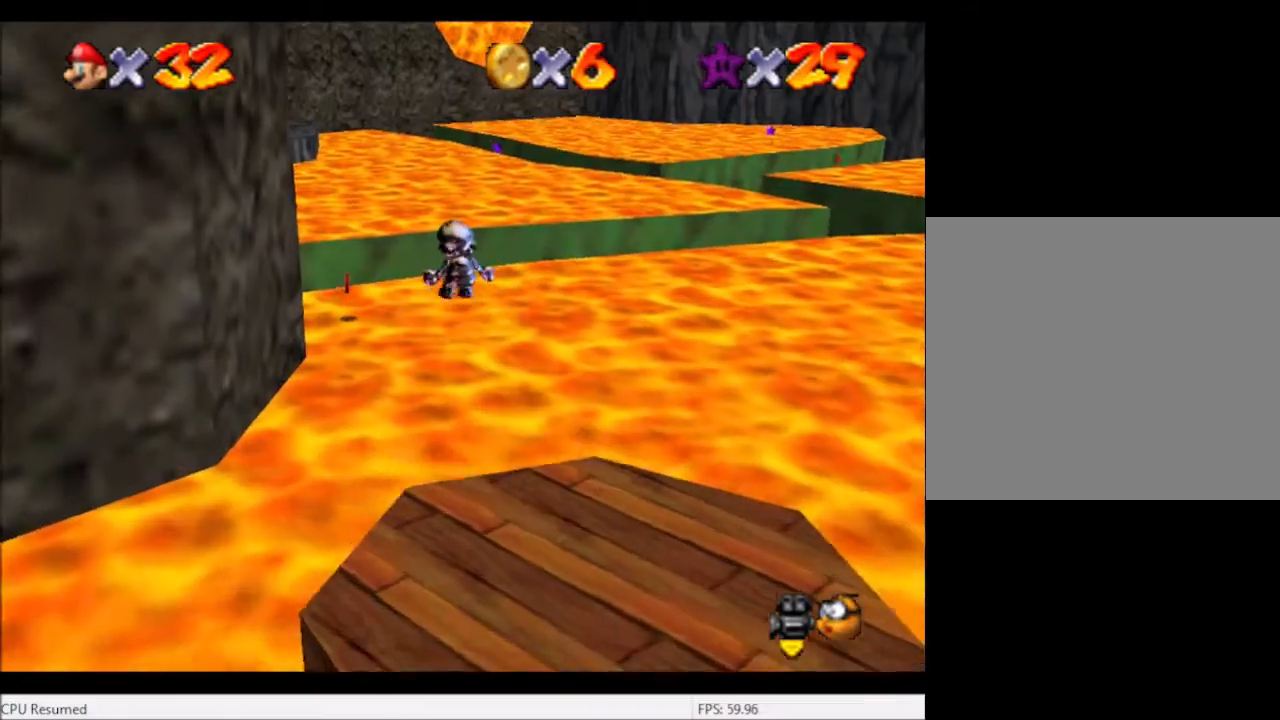
{"buttons": [], "left_stick": "up", "right_stick": "center", "events": [[467, "L2", "up"]]}
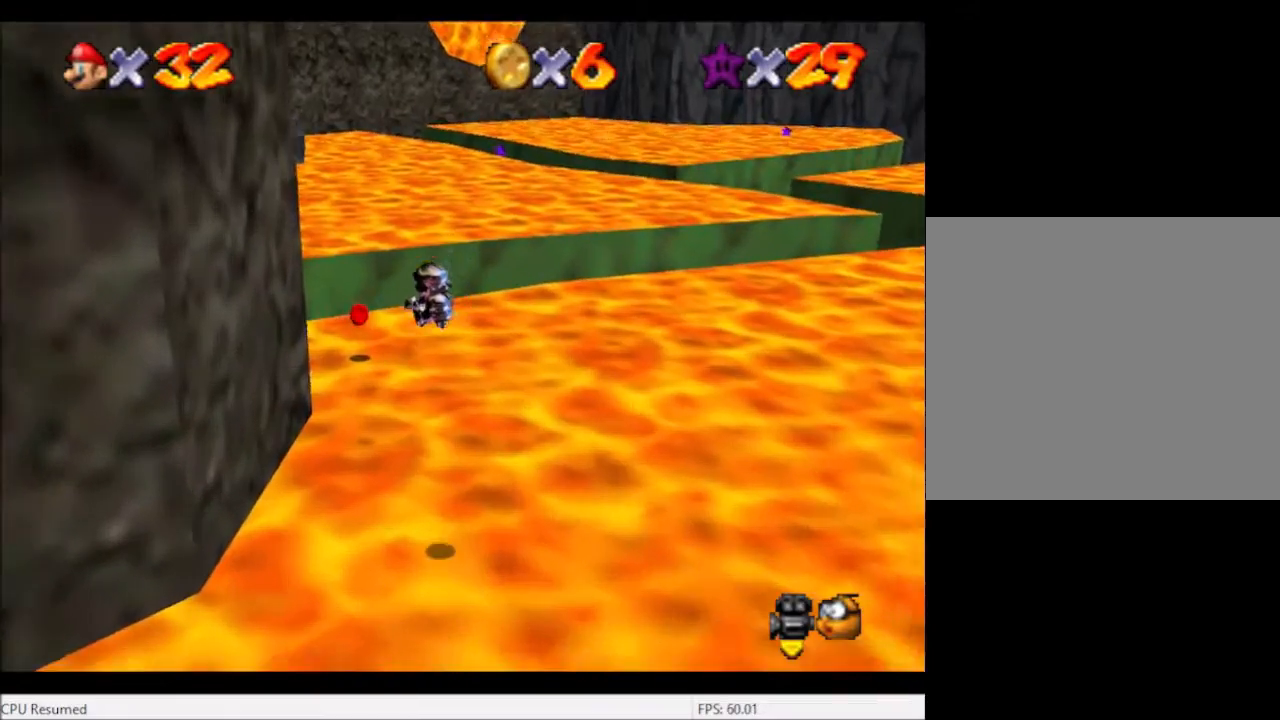
{"buttons": [], "left_stick": "center", "right_stick": "center", "events": [[100, "left_stick", "center"], [267, "right_stick", "left"], [400, "right_stick", "center"]]}
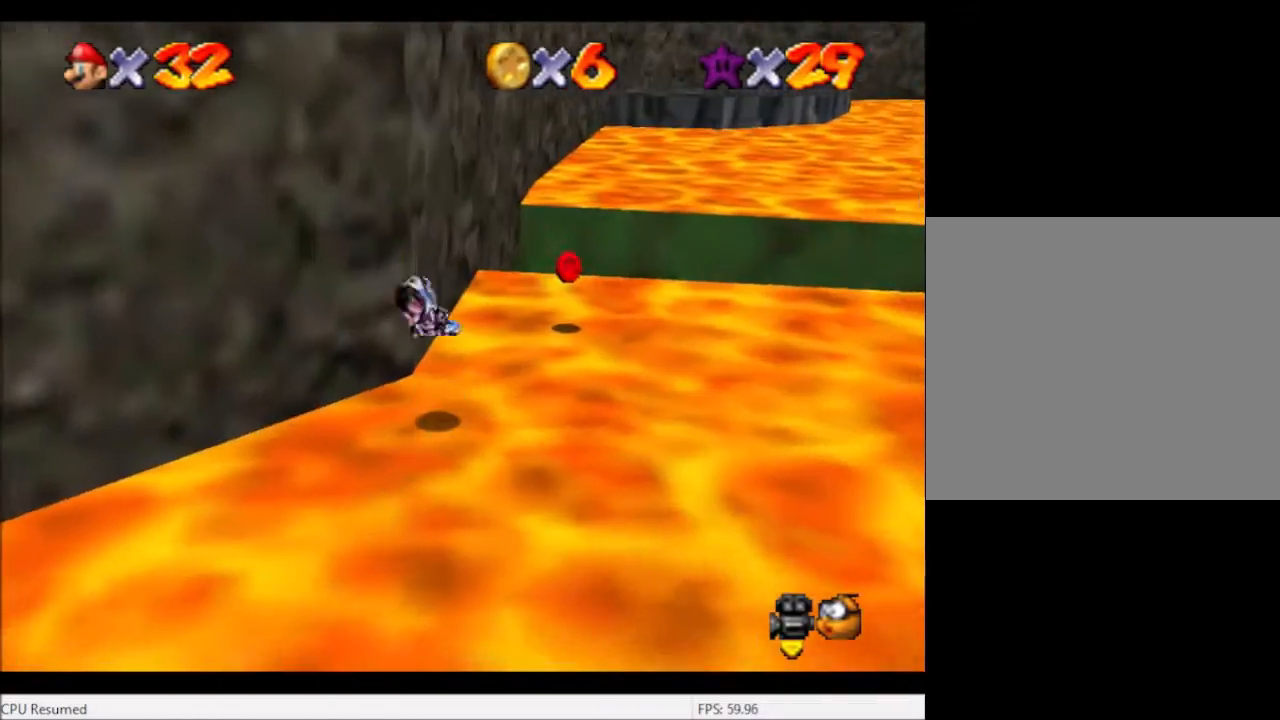
{"buttons": [], "left_stick": "right", "right_stick": "center", "events": [[234, "left_stick", "up"], [401, "left_stick", "up-right"], [501, "left_stick", "right"]]}
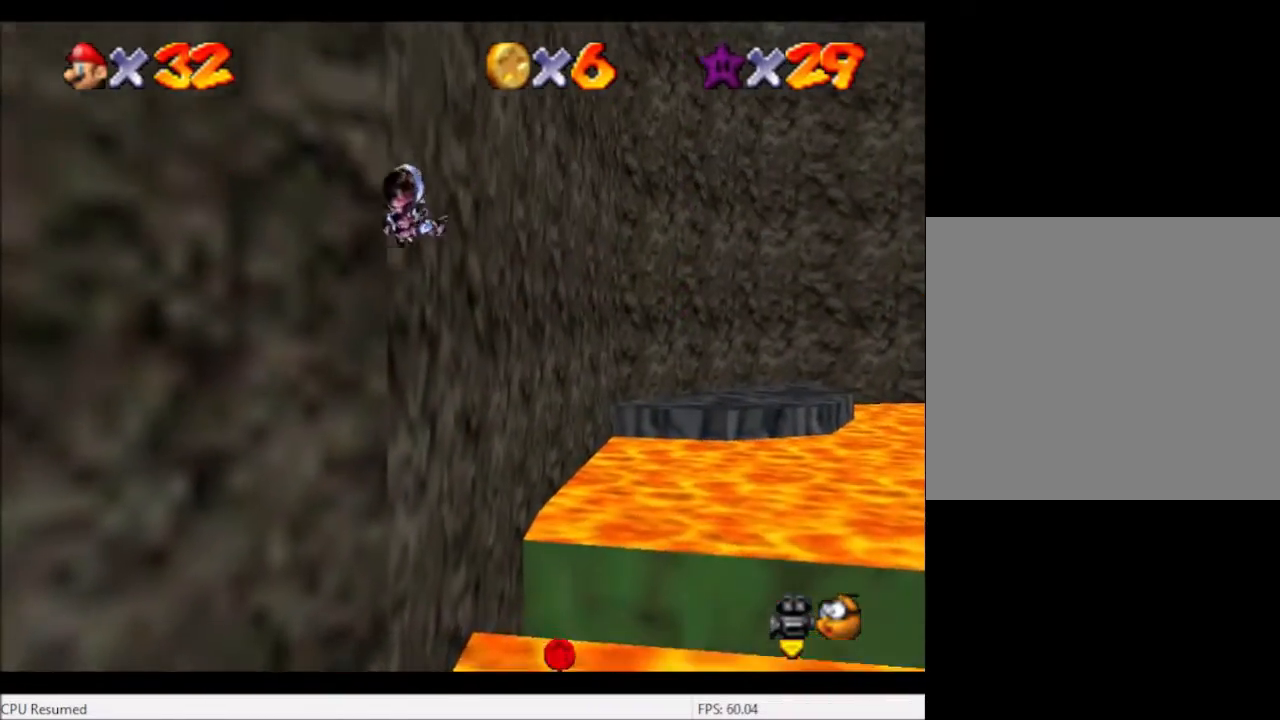
{"buttons": [], "left_stick": "up-right", "right_stick": "right", "events": [[100, "left_stick", "up-right"], [400, "right_stick", "right"]]}
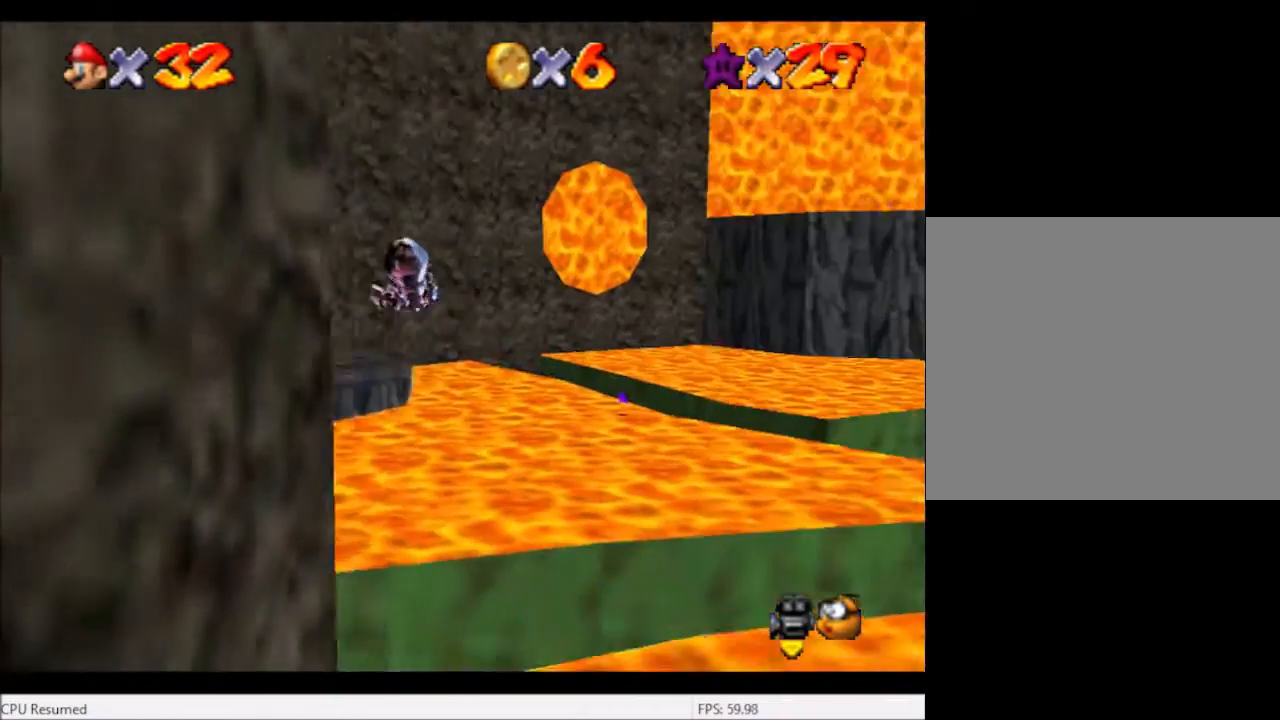
{"buttons": [], "left_stick": "up-right", "right_stick": "center", "events": [[67, "left_stick", "up"], [67, "right_stick", "center"], [367, "left_stick", "up-right"]]}
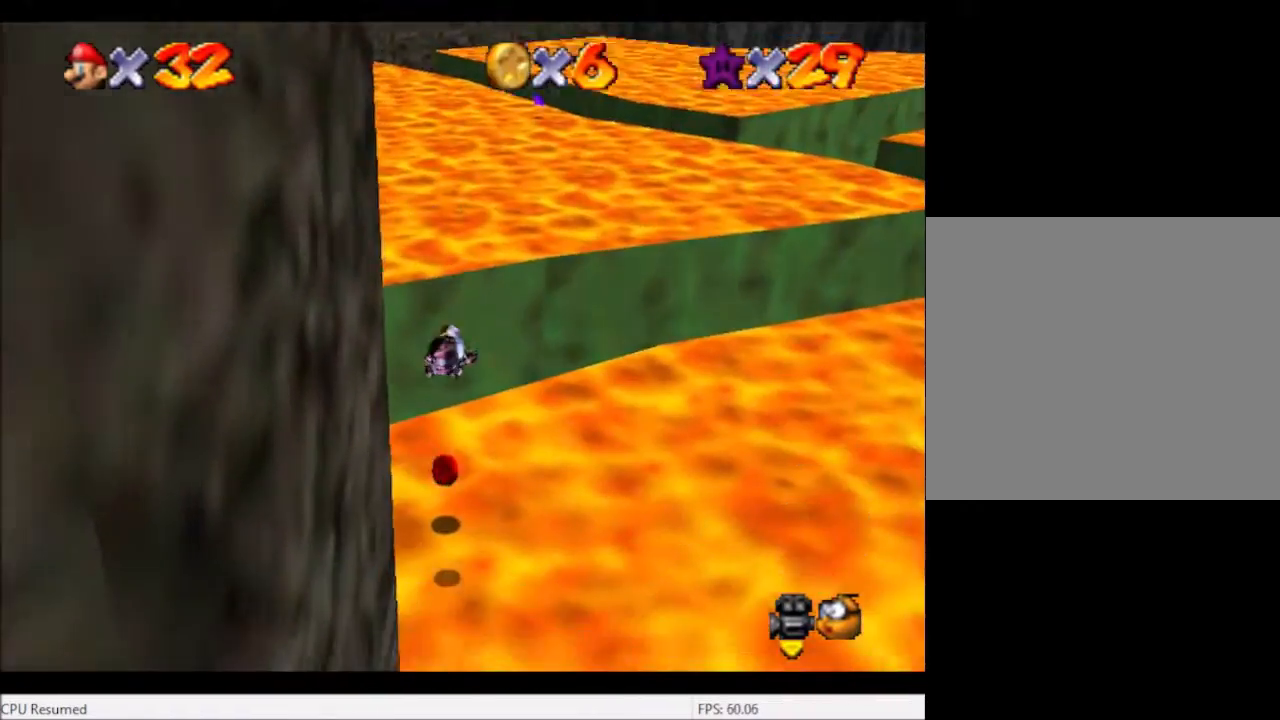
{"buttons": [], "left_stick": "up-right", "right_stick": "center", "events": [[100, "right_stick", "right"], [300, "right_stick", "center"]]}
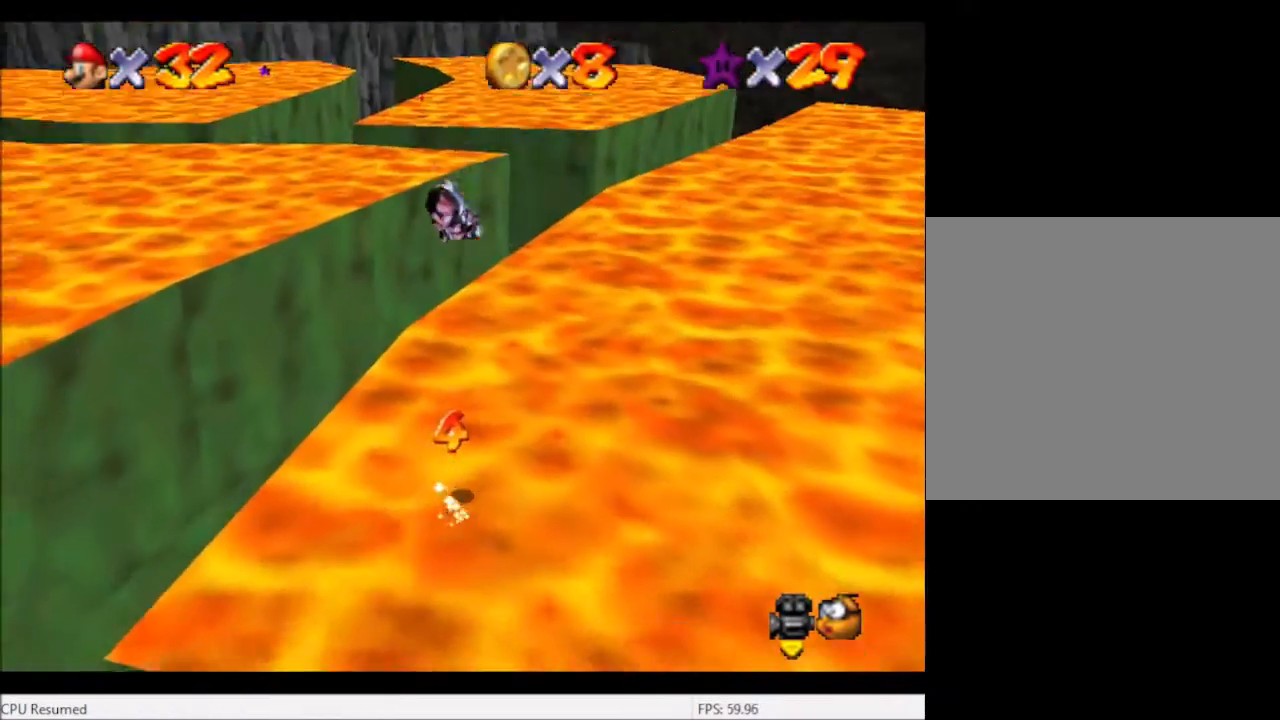
{"buttons": [], "left_stick": "up-right", "right_stick": "center", "events": []}
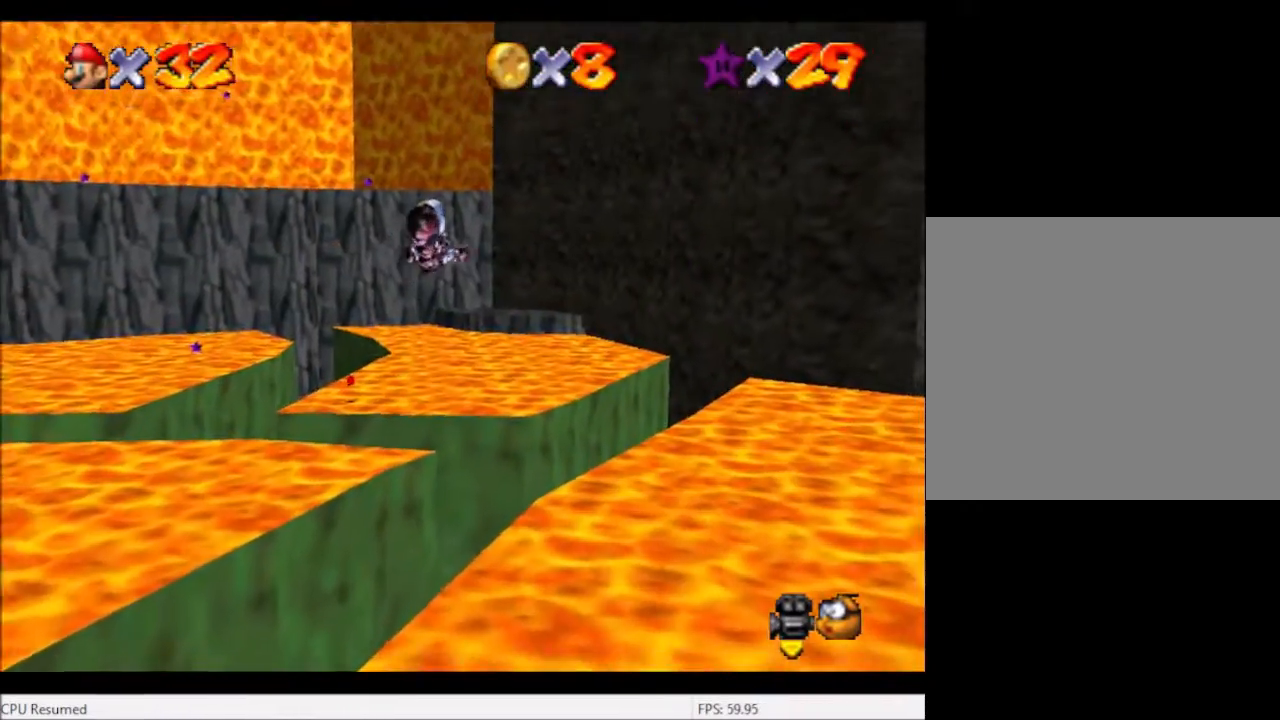
{"buttons": [], "left_stick": "up", "right_stick": "center", "events": [[400, "left_stick", "up"]]}
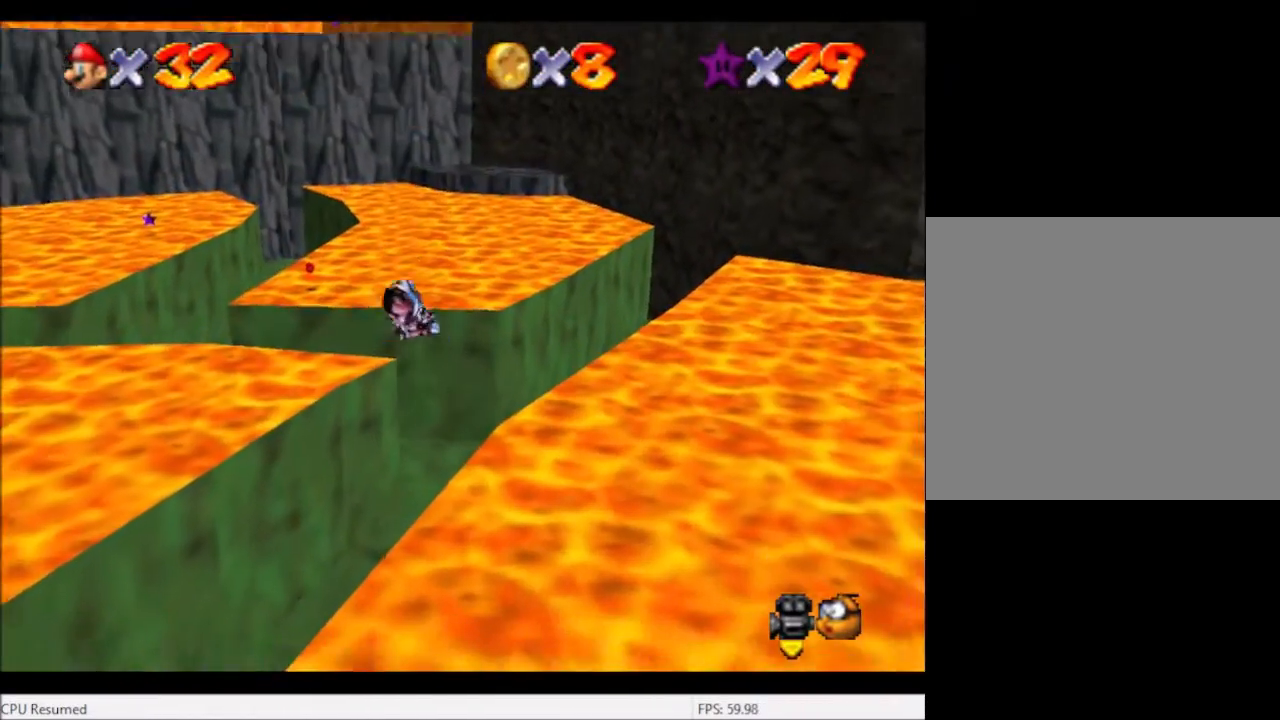
{"buttons": [], "left_stick": "up-left", "right_stick": "center", "events": [[167, "left_stick", "up-left"]]}
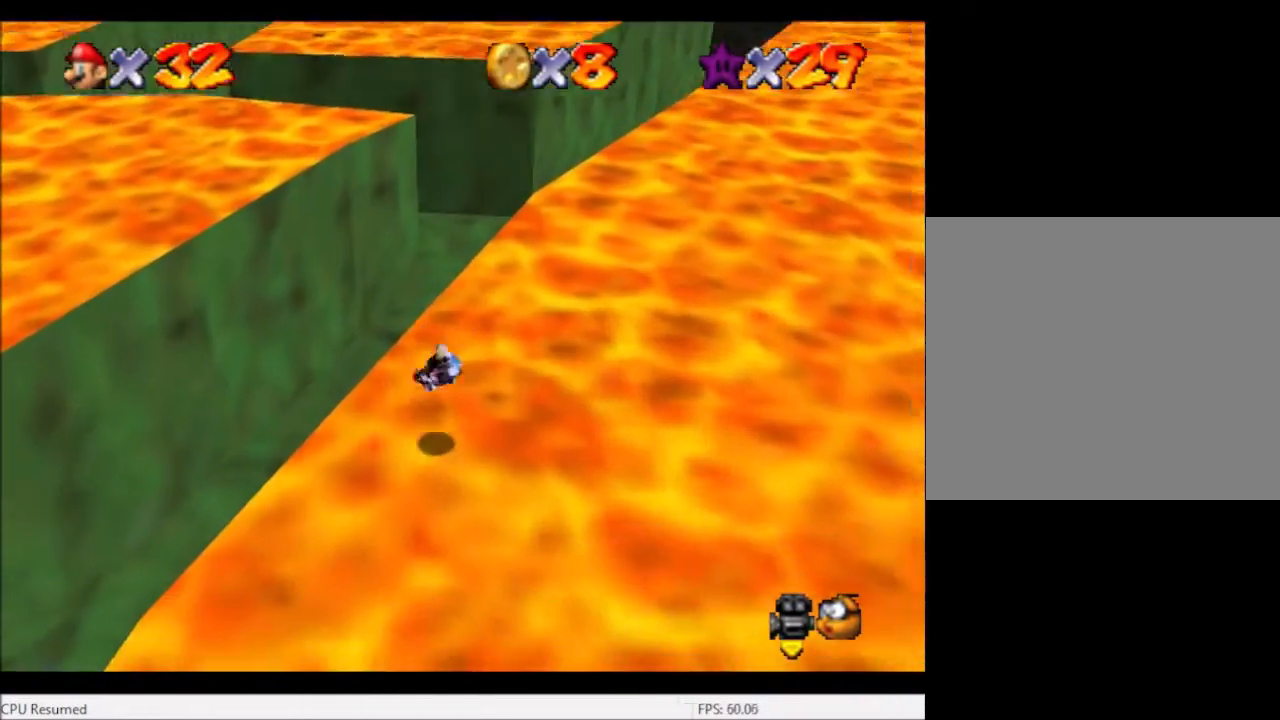
{"buttons": [], "left_stick": "up-left", "right_stick": "center", "events": []}
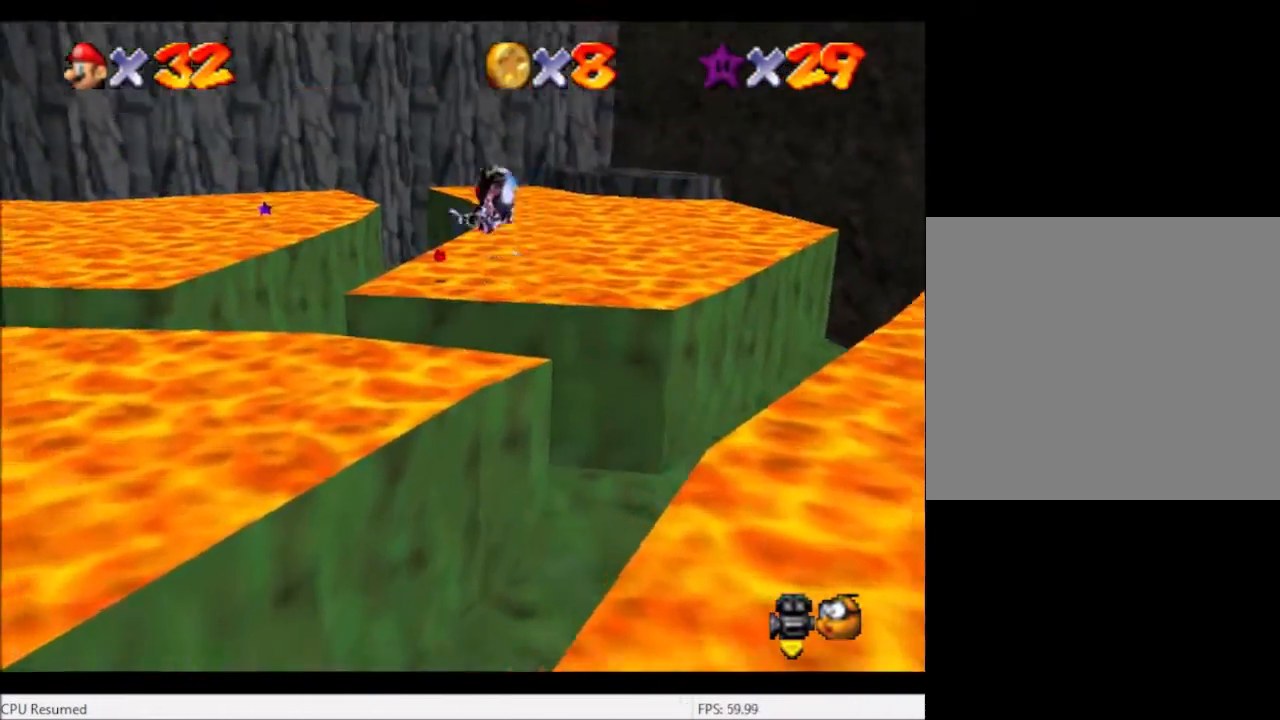
{"buttons": [], "left_stick": "up-left", "right_stick": "center", "events": []}
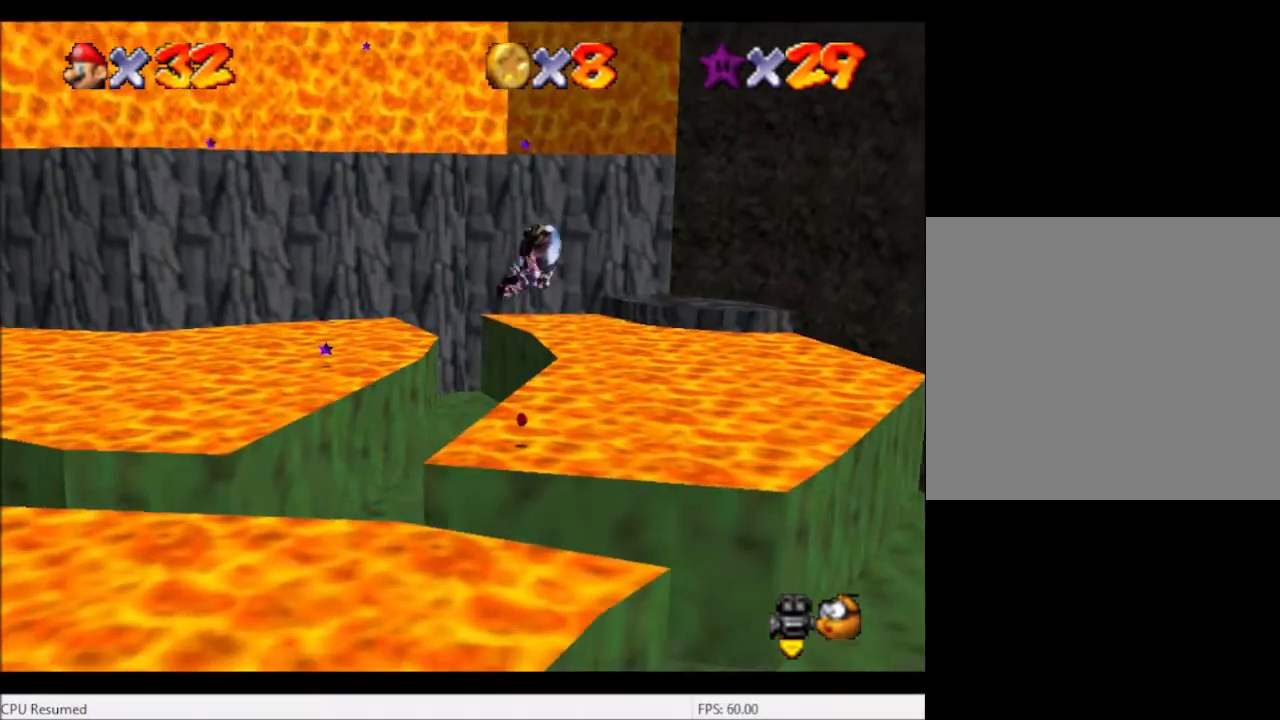
{"buttons": [], "left_stick": "up", "right_stick": "center", "events": [[33, "left_stick", "up"]]}
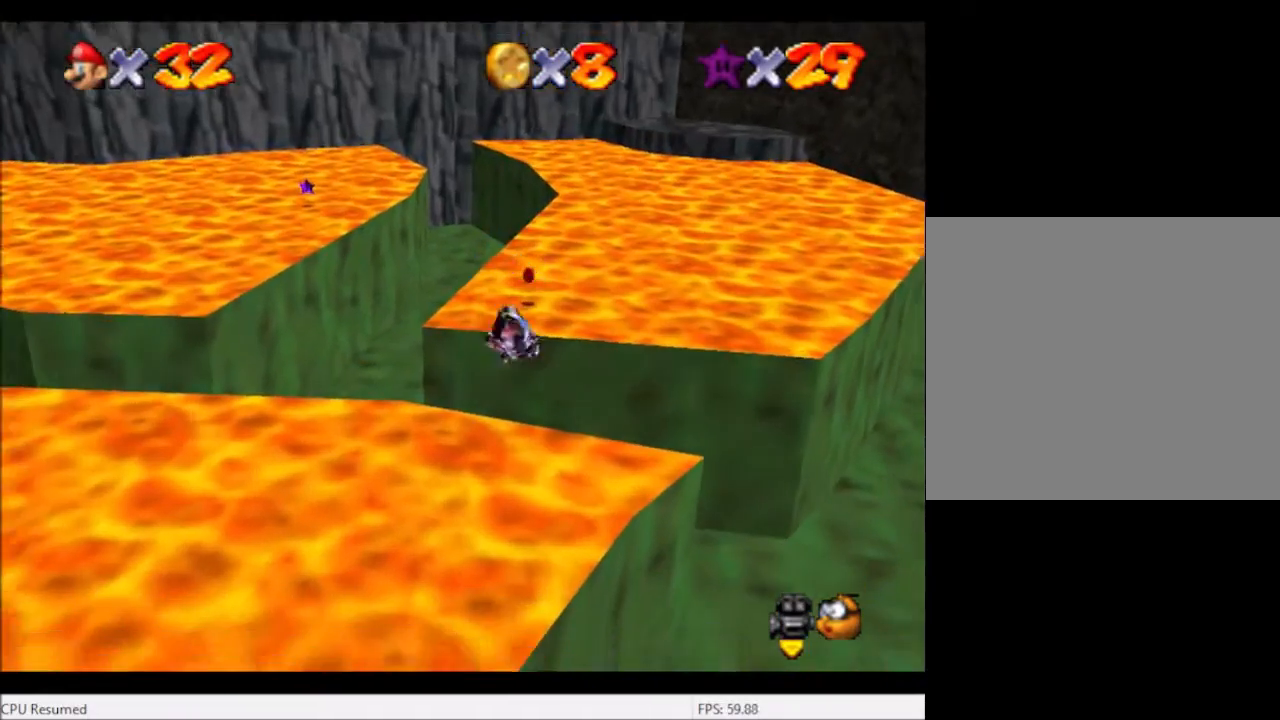
{"buttons": [], "left_stick": "up", "right_stick": "center", "events": []}
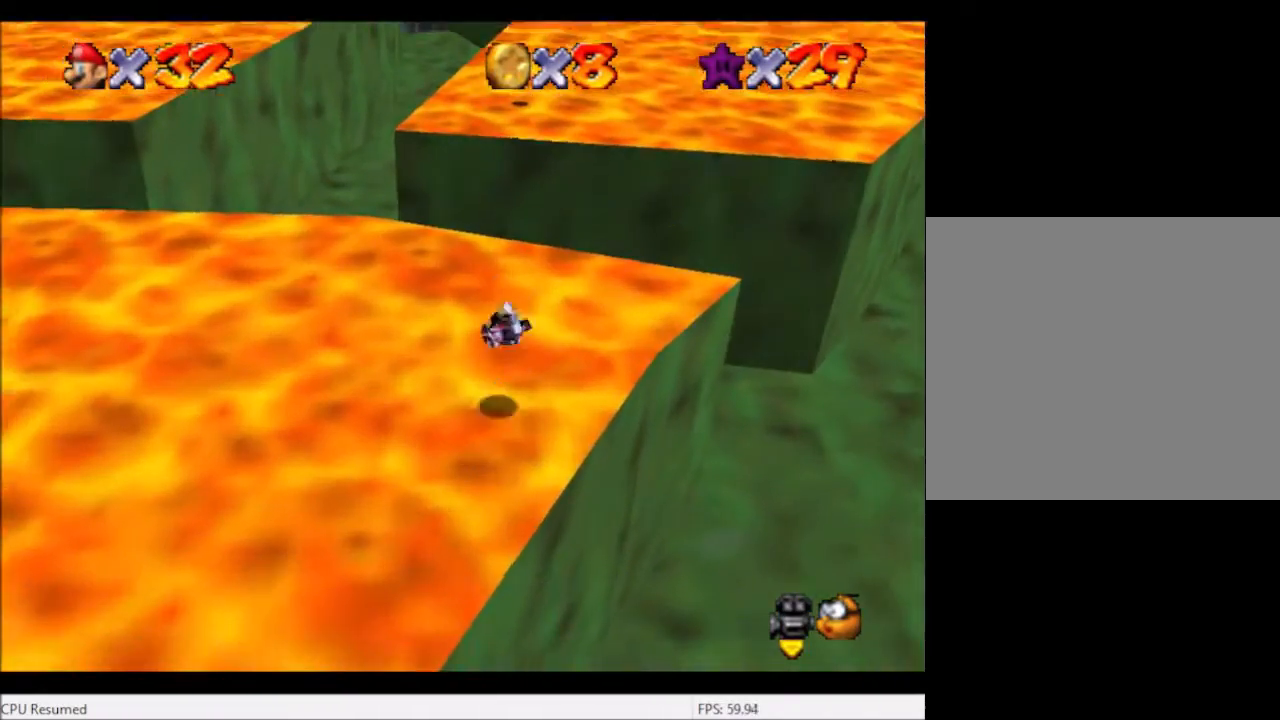
{"buttons": [], "left_stick": "up", "right_stick": "center", "events": []}
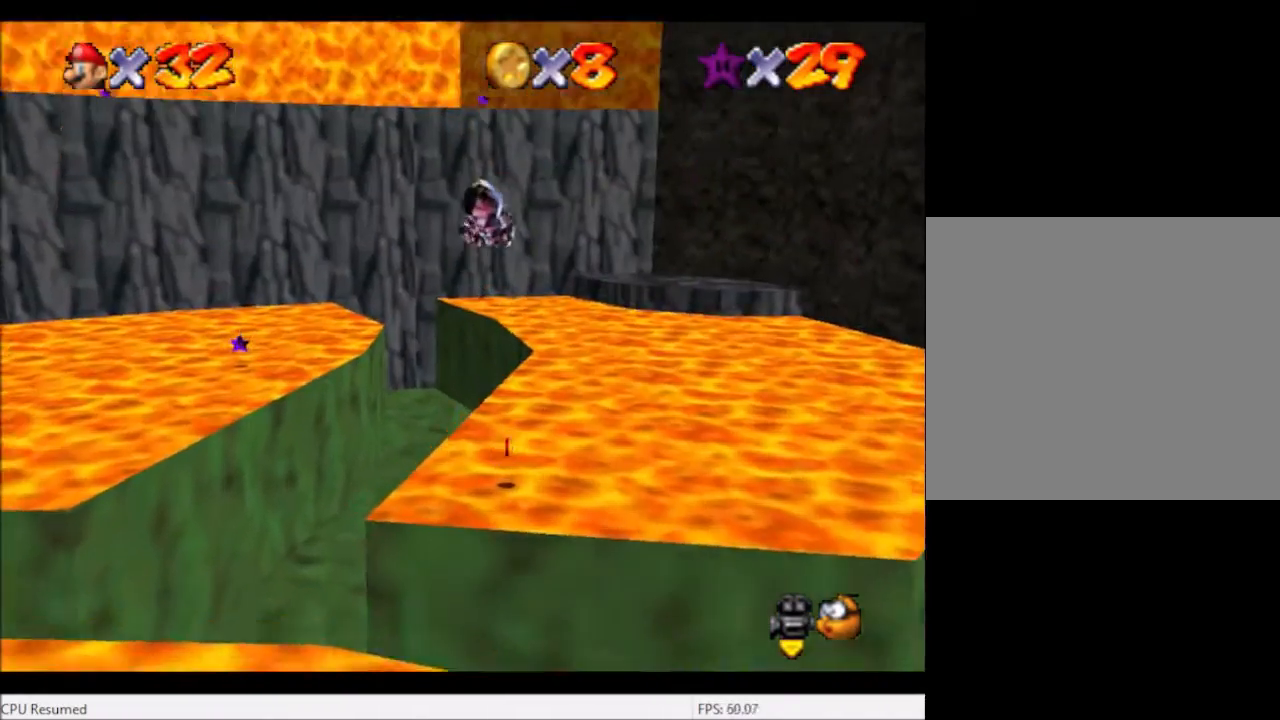
{"buttons": [], "left_stick": "up", "right_stick": "center", "events": []}
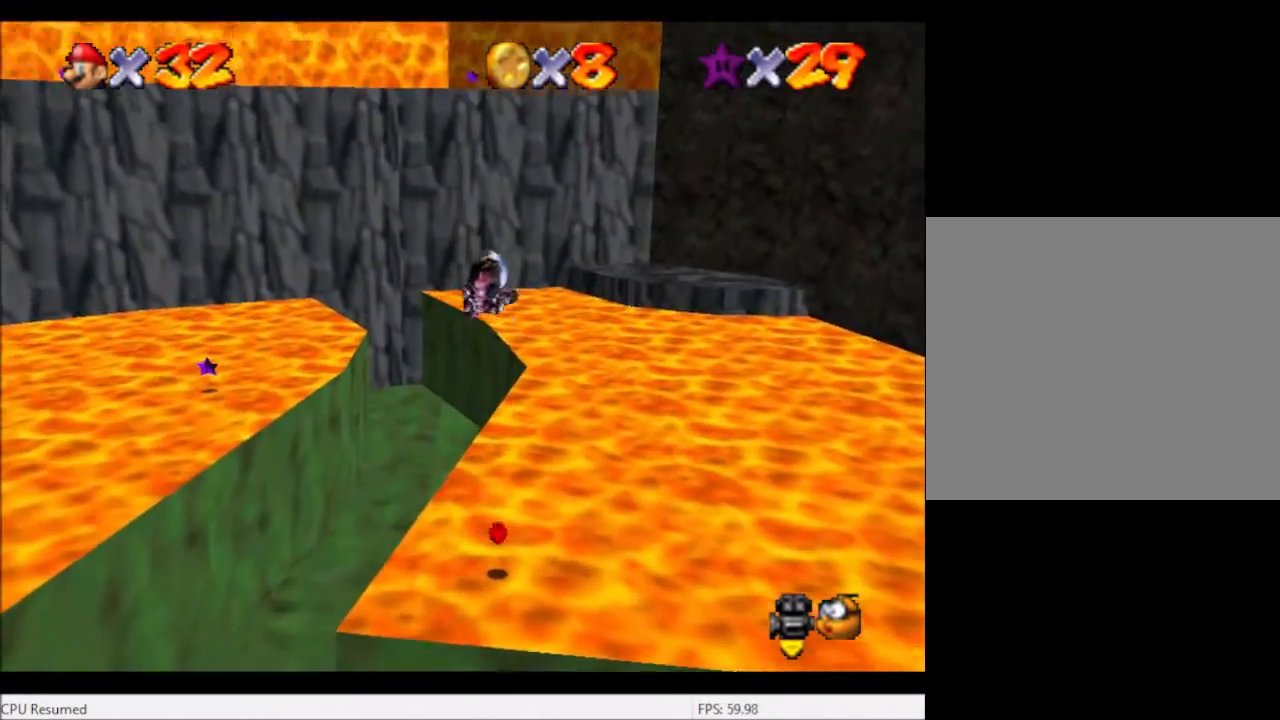
{"buttons": [], "left_stick": "up", "right_stick": "center", "events": []}
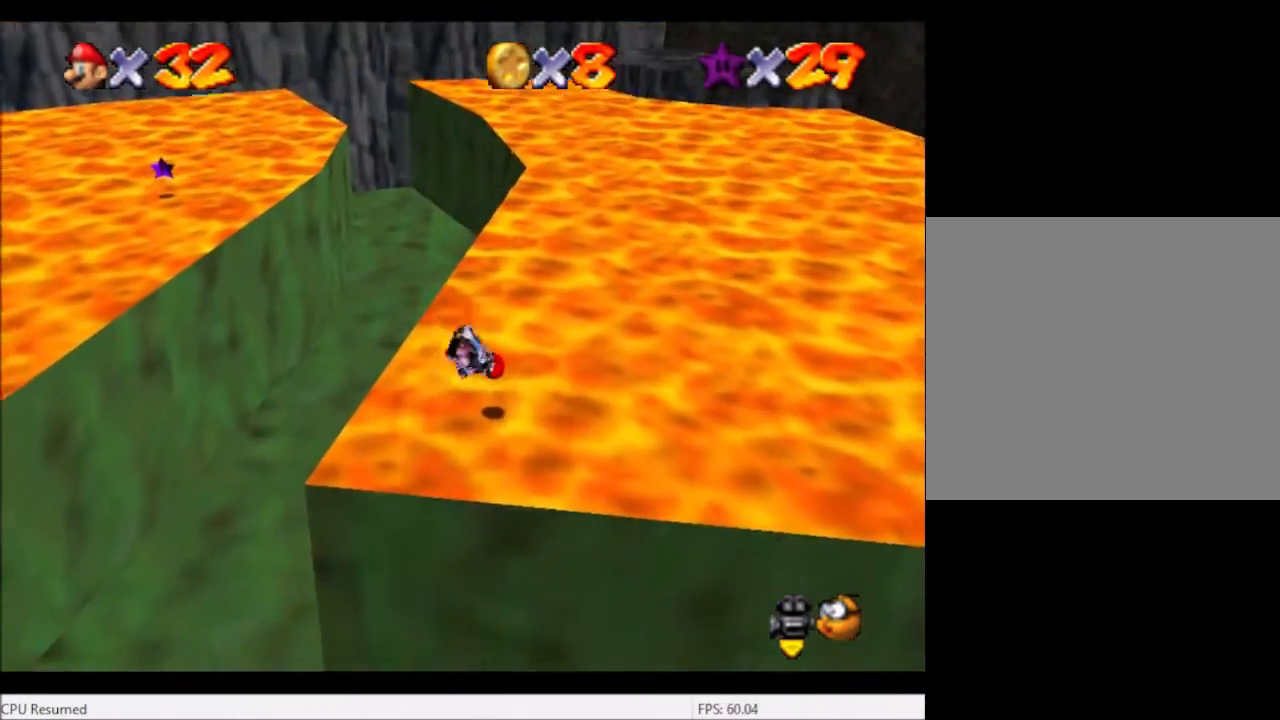
{"buttons": [], "left_stick": "up", "right_stick": "center", "events": []}
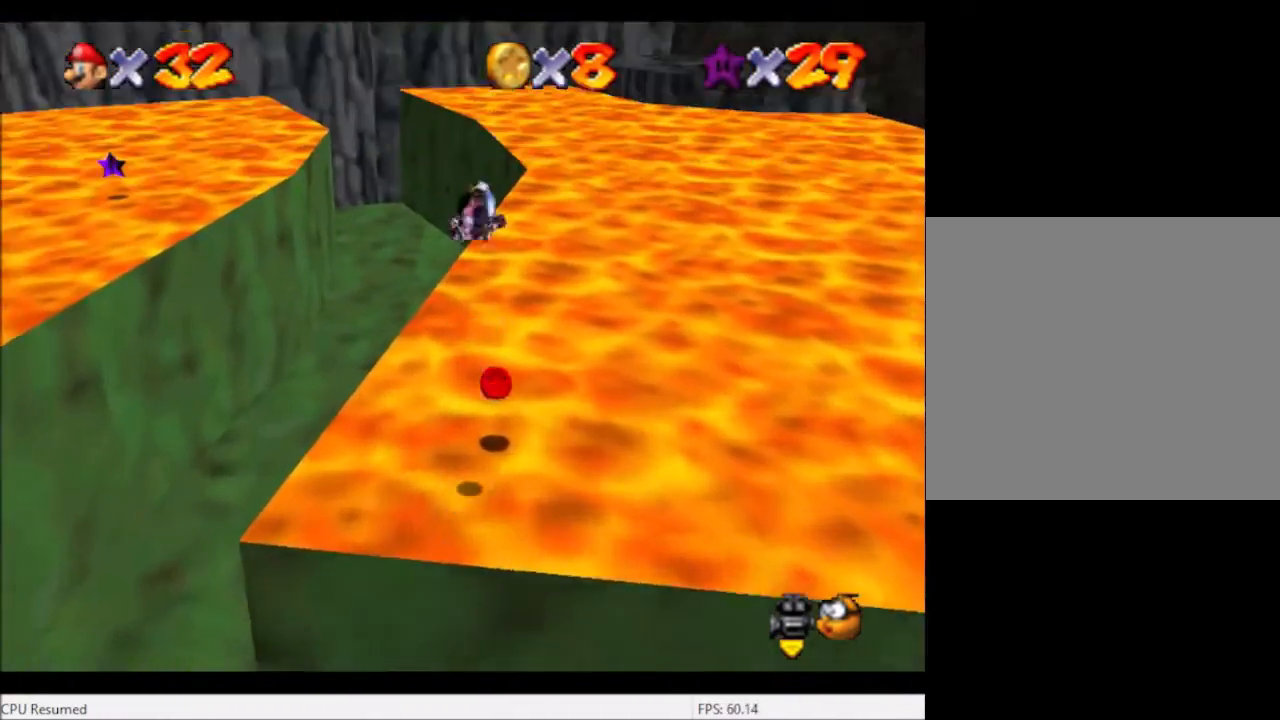
{"buttons": [], "left_stick": "down-left", "right_stick": "center", "events": [[133, "left_stick", "right"], [200, "left_stick", "down-right"], [367, "left_stick", "down-left"]]}
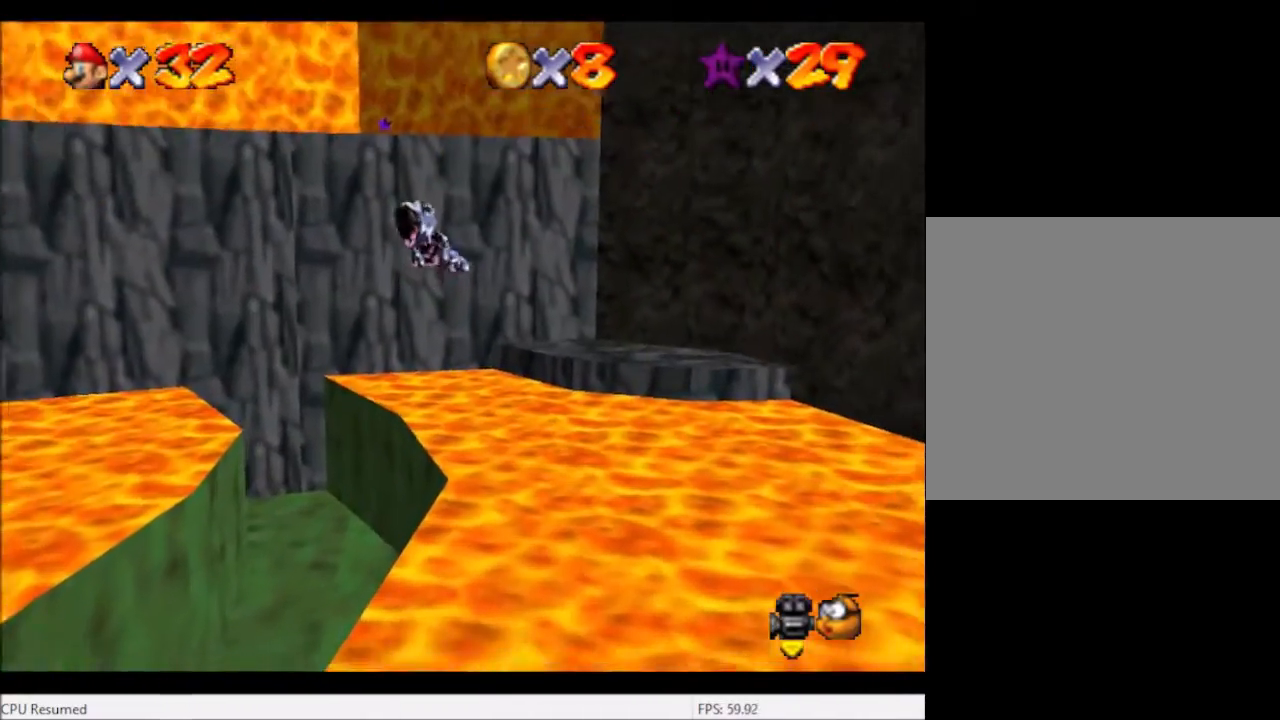
{"buttons": [], "left_stick": "down-left", "right_stick": "left", "events": [[401, "right_stick", "left"]]}
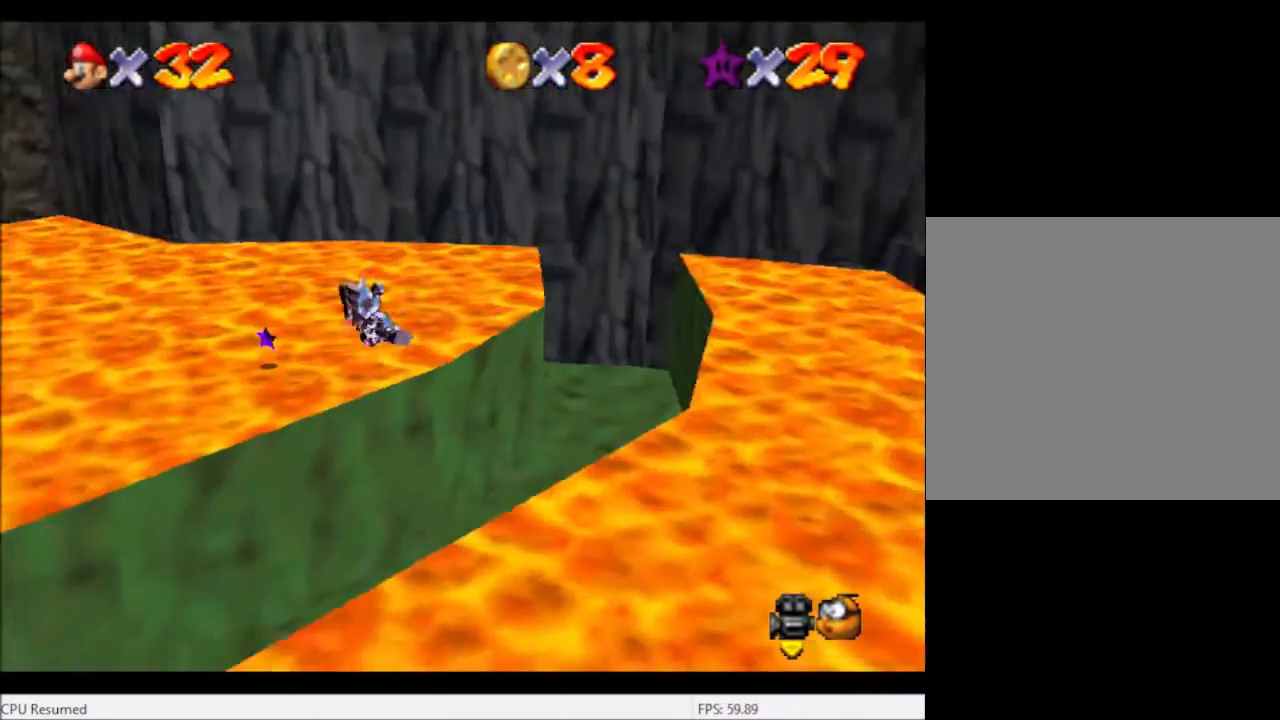
{"buttons": [], "left_stick": "left", "right_stick": "center", "events": [[200, "left_stick", "left"], [267, "right_stick", "center"], [300, "left_stick", "up-left"], [500, "left_stick", "left"]]}